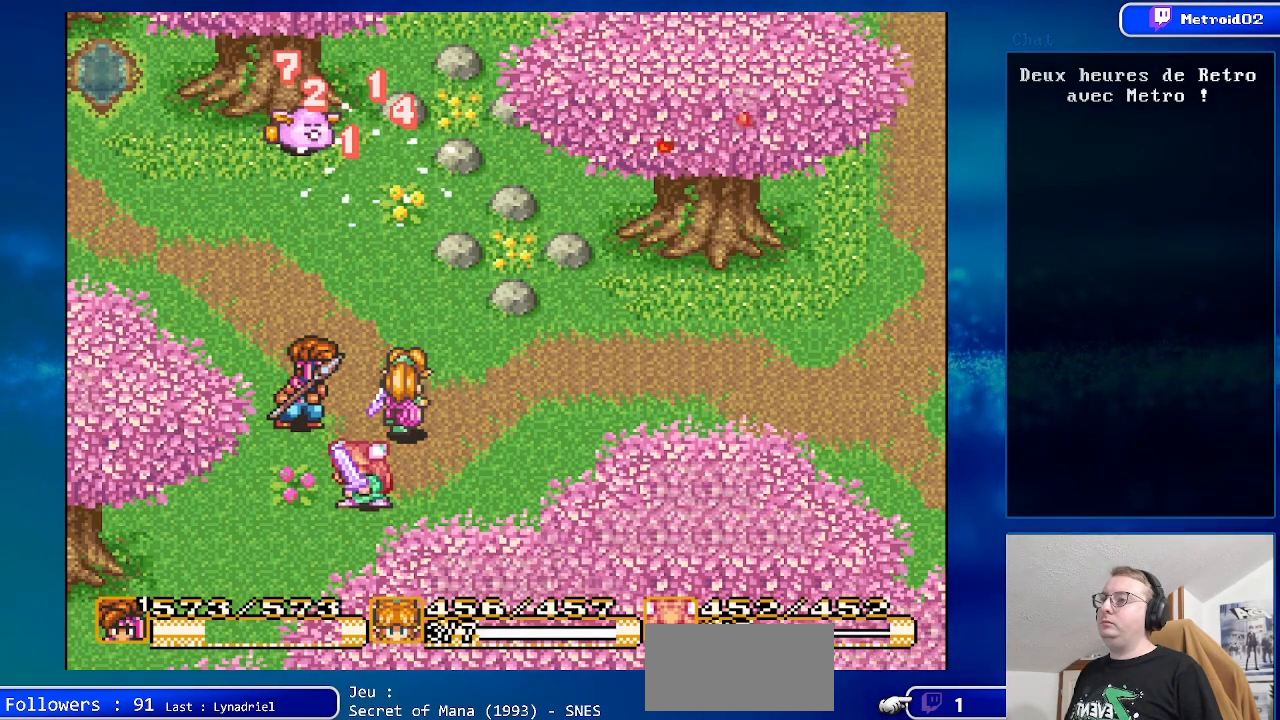
Gameplay with a controller (Nintendo layout); each line is a JSON object with the inputs held at the frame after it. "events" lists button and stick changes between this image and that frame as [ms after this image, input, new state], when the widget could be followed in between. Not read: L1 L3 R1 R3.
{"buttons": [], "events": [[333, "DPAD_LEFT", "down"], [400, "DPAD_UP", "down"], [467, "DPAD_LEFT", "up"], [500, "DPAD_UP", "up"]]}
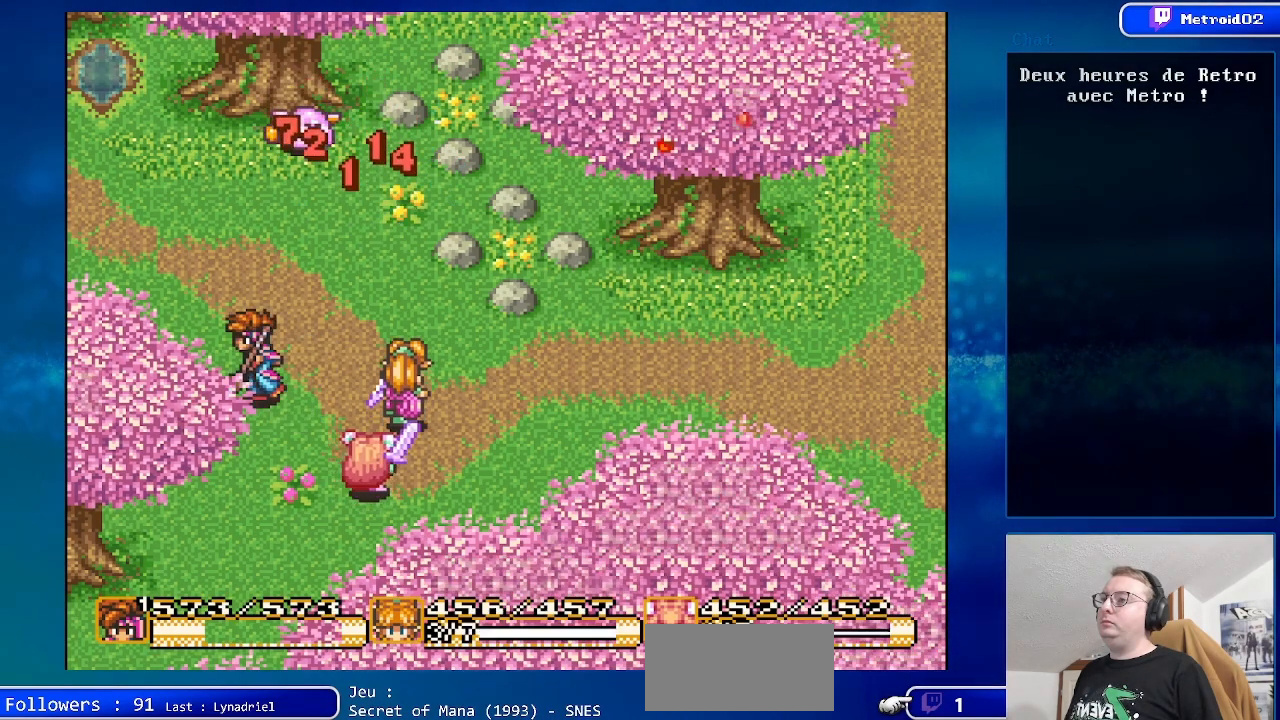
{"buttons": [], "events": []}
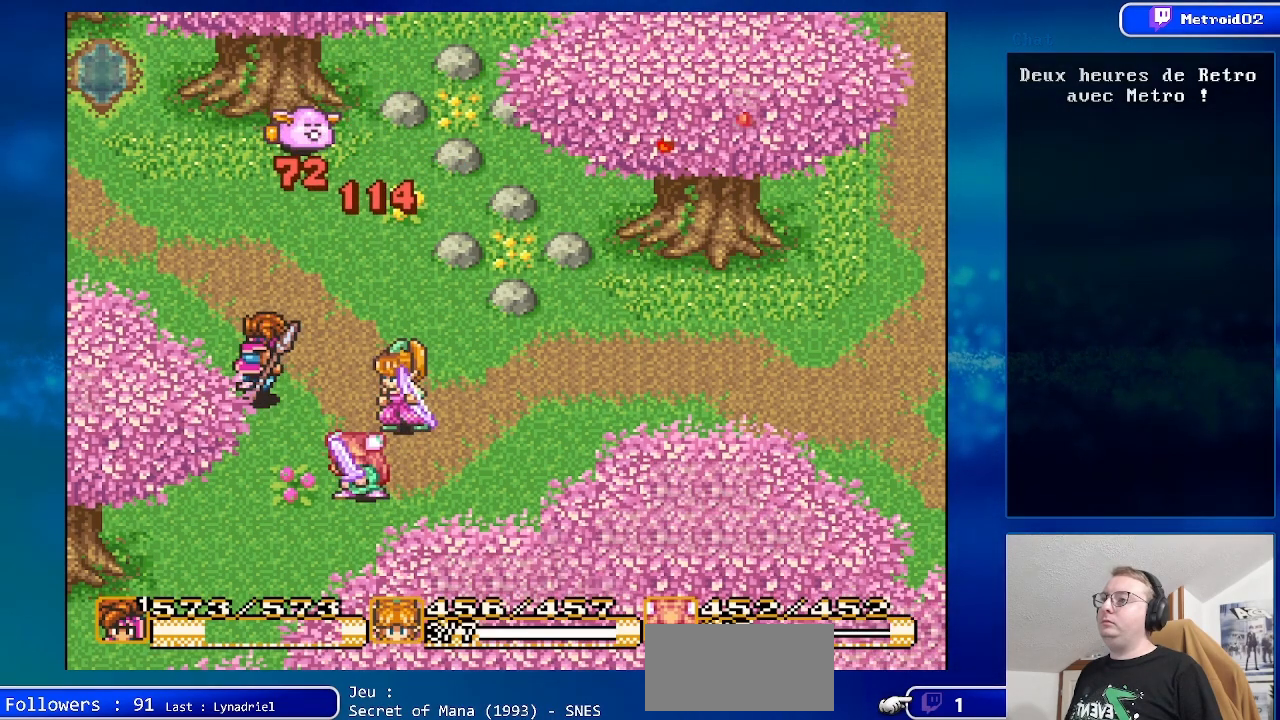
{"buttons": ["DPAD_UP"], "events": [[100, "DPAD_RIGHT", "down"], [267, "DPAD_RIGHT", "up"], [333, "DPAD_UP", "down"]]}
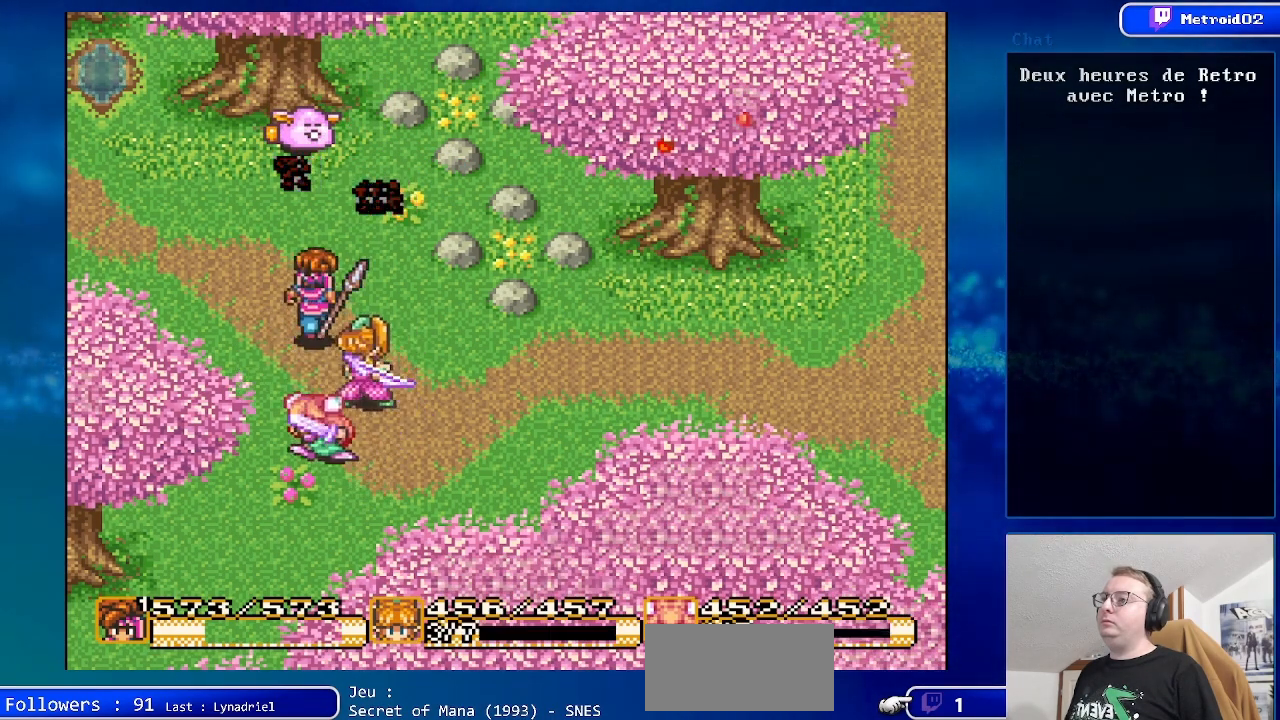
{"buttons": ["A"], "events": [[400, "A", "down"], [467, "DPAD_UP", "up"]]}
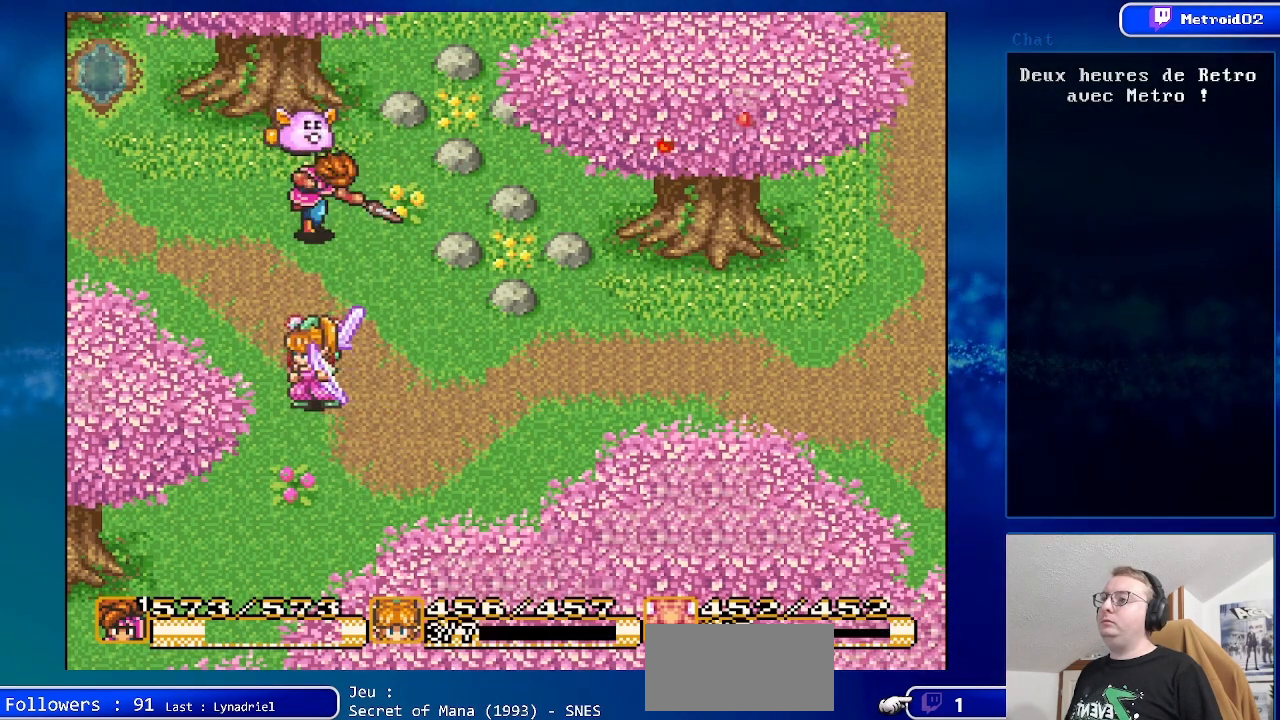
{"buttons": ["DPAD_DOWN"], "events": [[50, "A", "up"], [150, "DPAD_DOWN", "down"]]}
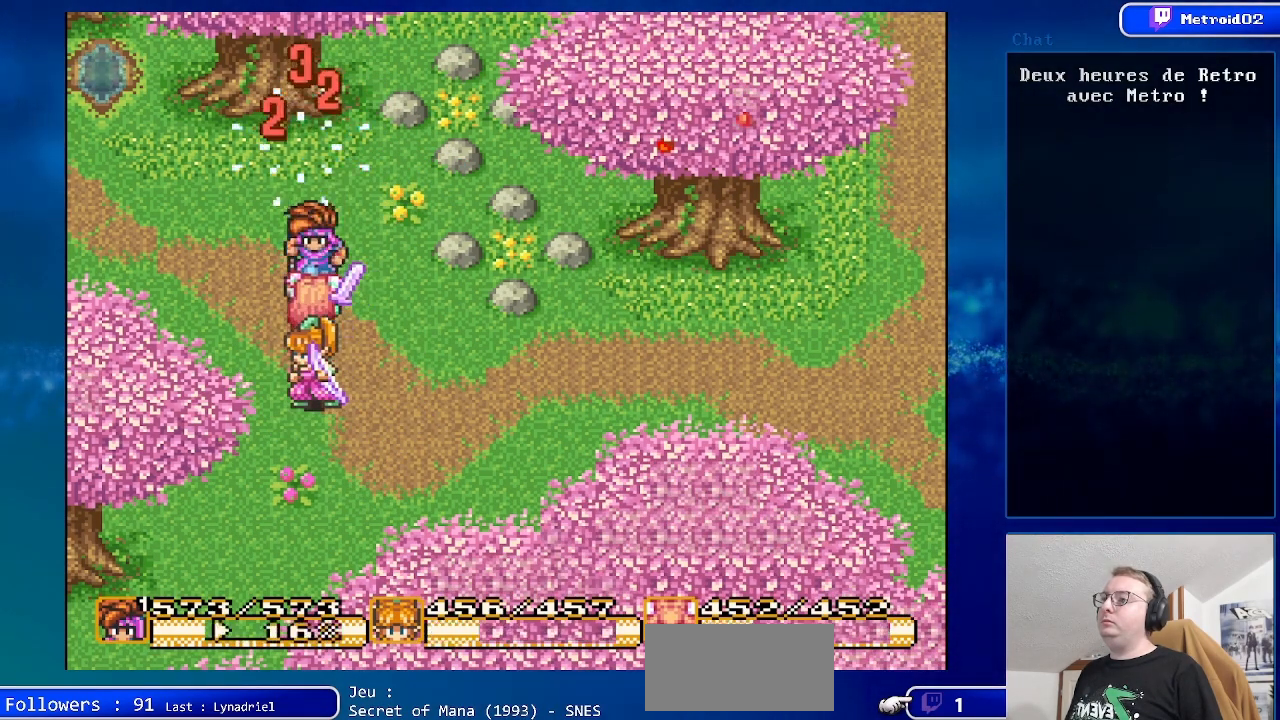
{"buttons": ["DPAD_DOWN"], "events": []}
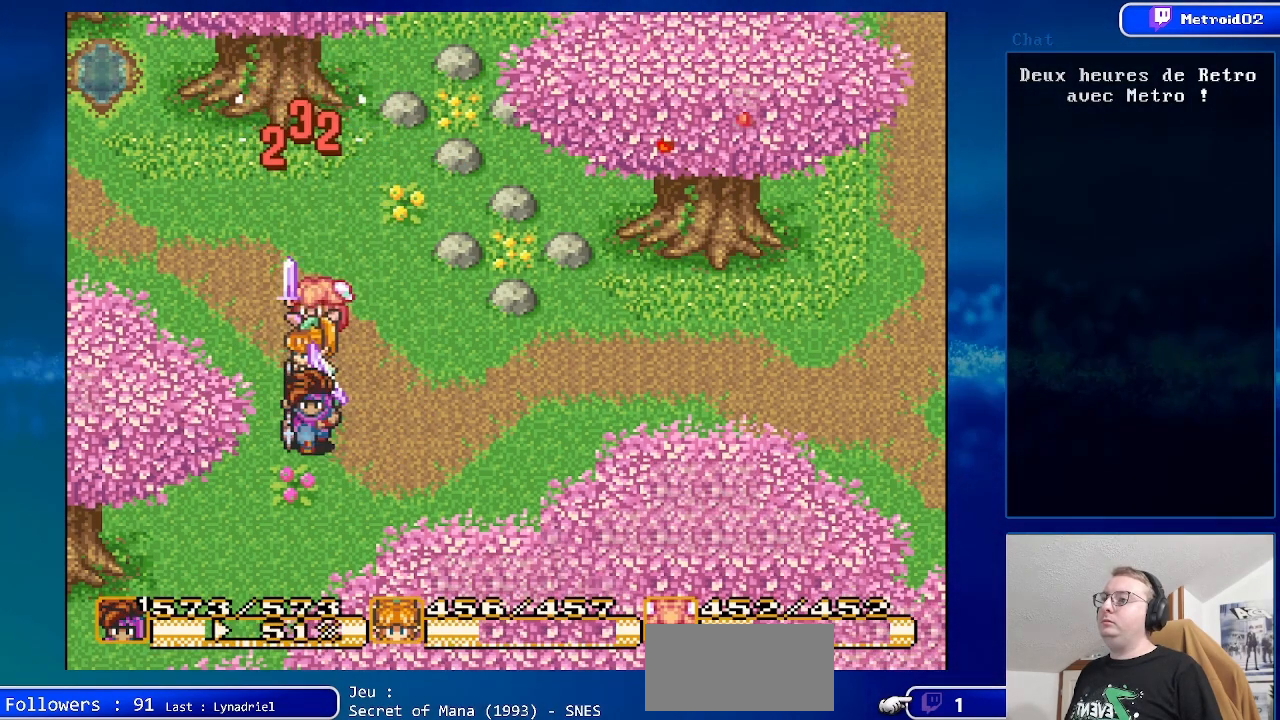
{"buttons": ["DPAD_DOWN"], "events": [[200, "DPAD_LEFT", "down"], [433, "DPAD_LEFT", "up"]]}
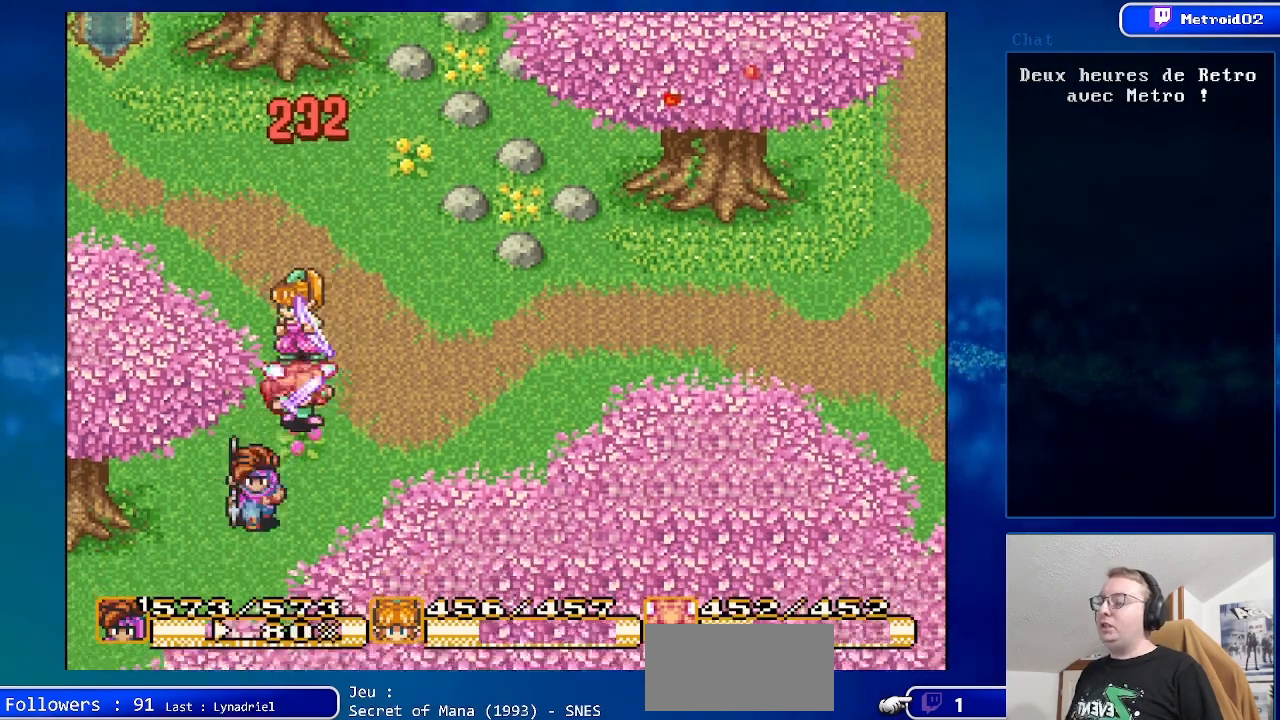
{"buttons": ["DPAD_DOWN", "DPAD_LEFT"], "events": [[67, "DPAD_LEFT", "down"]]}
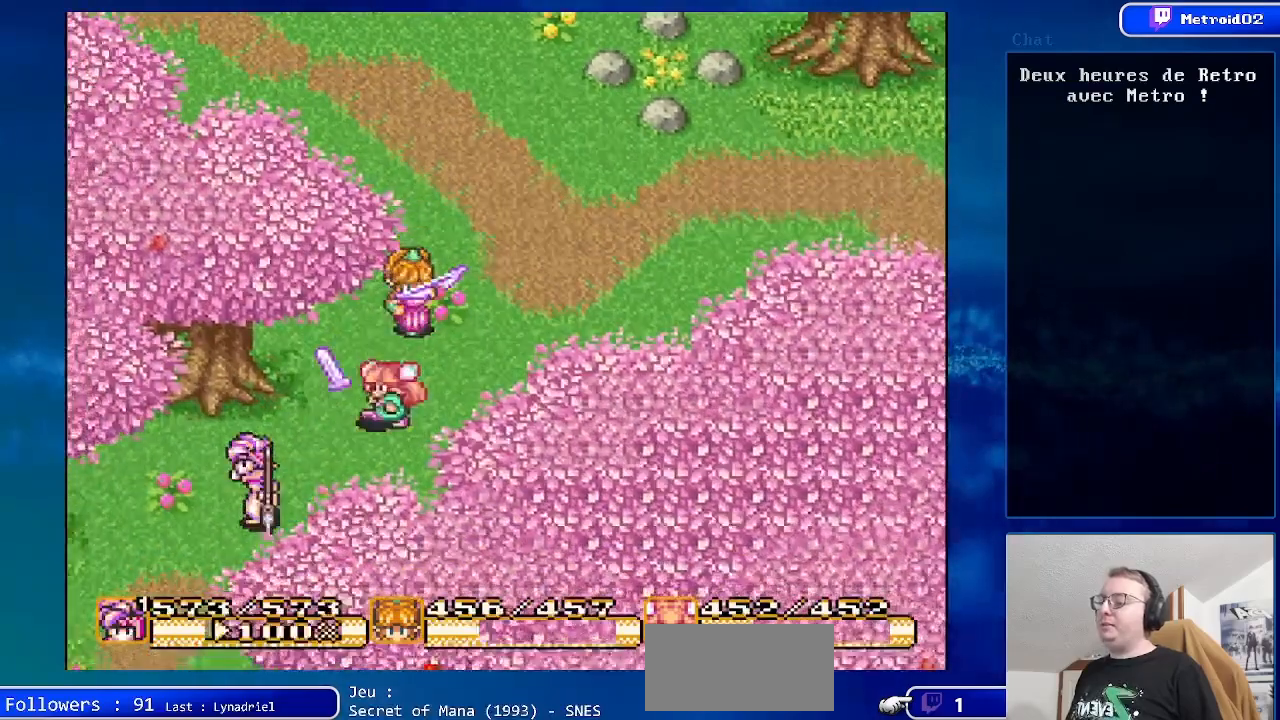
{"buttons": ["DPAD_DOWN"], "events": [[500, "DPAD_LEFT", "up"]]}
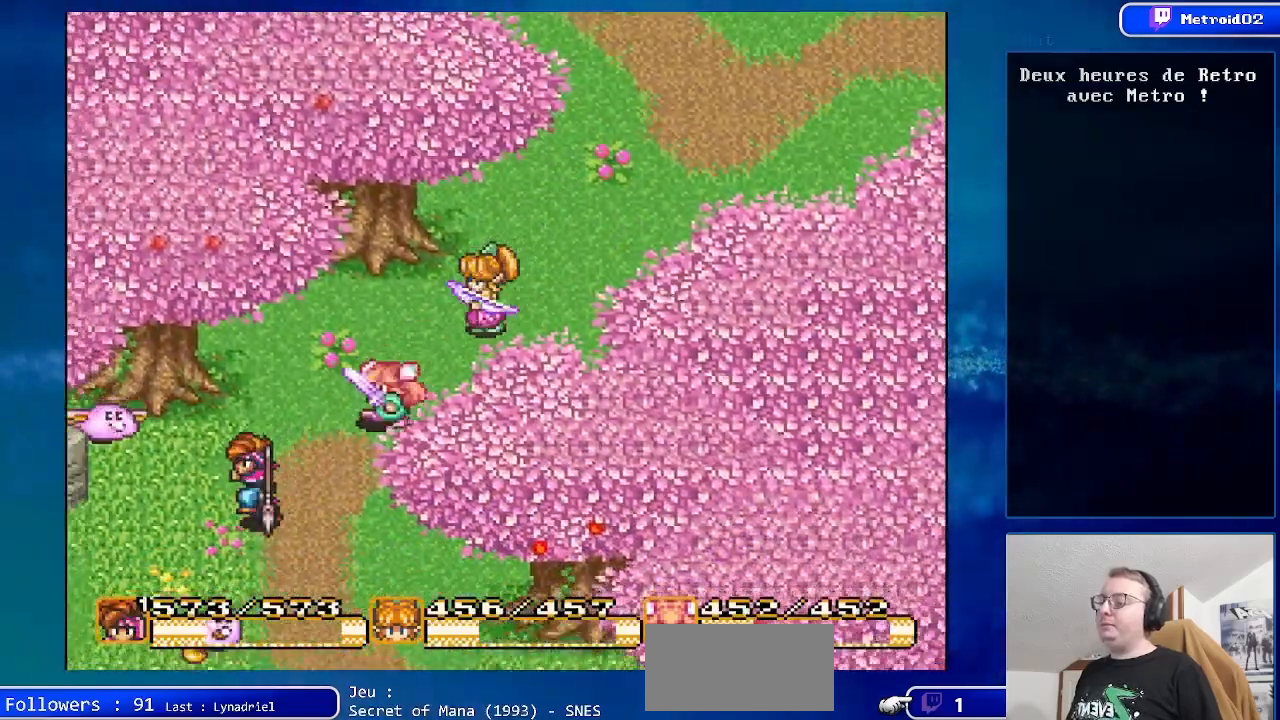
{"buttons": ["DPAD_DOWN", "DPAD_RIGHT"], "events": [[450, "DPAD_RIGHT", "down"]]}
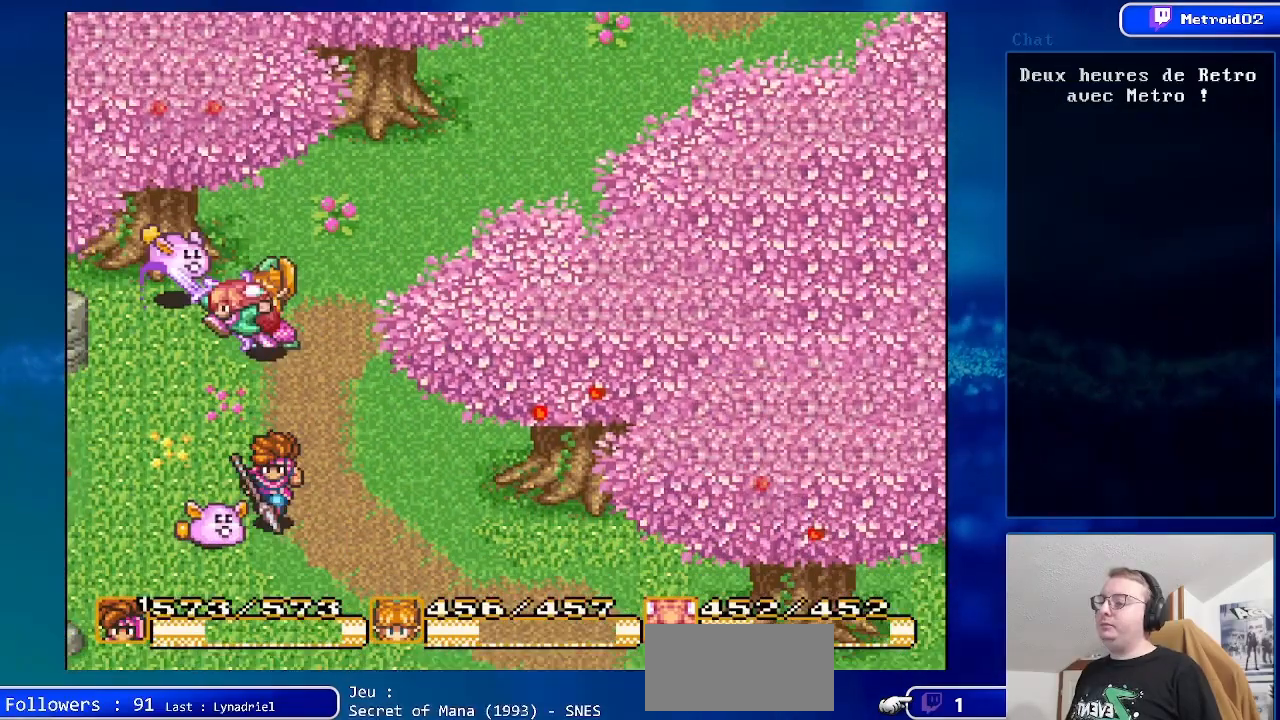
{"buttons": ["DPAD_DOWN", "DPAD_RIGHT"], "events": []}
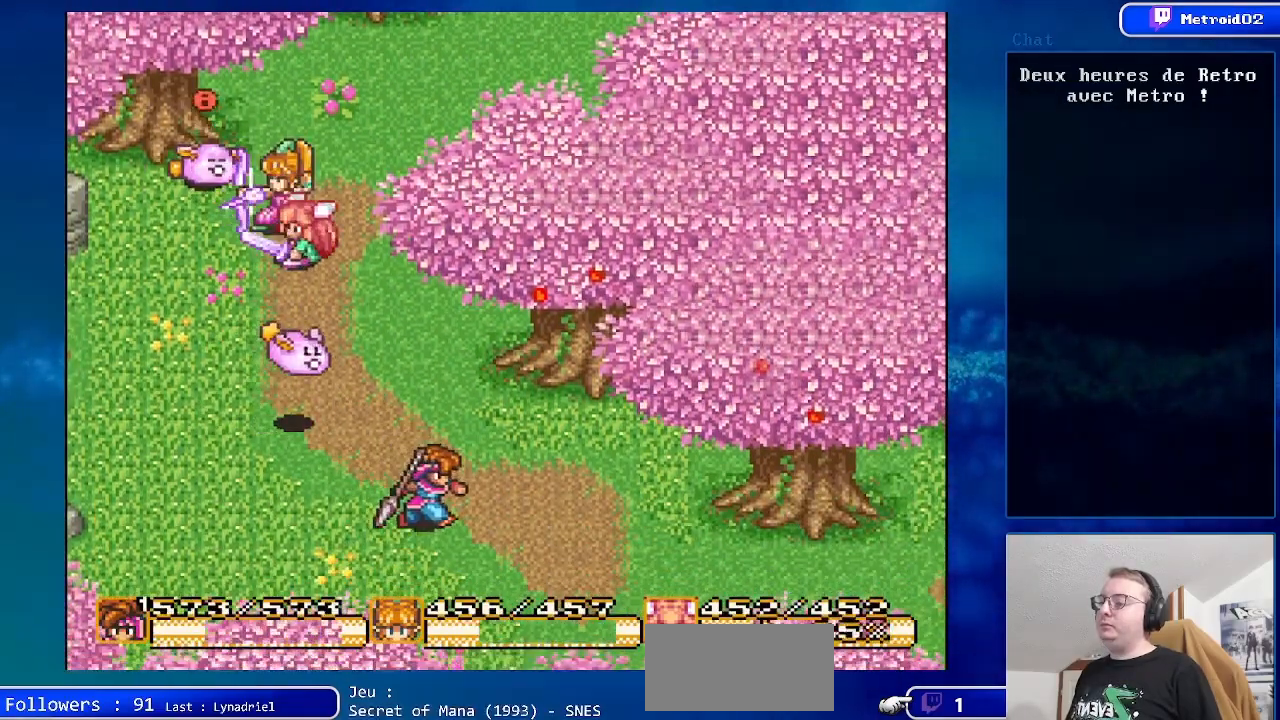
{"buttons": ["Y"], "events": [[433, "DPAD_RIGHT", "up"], [500, "DPAD_DOWN", "up"], [500, "Y", "down"]]}
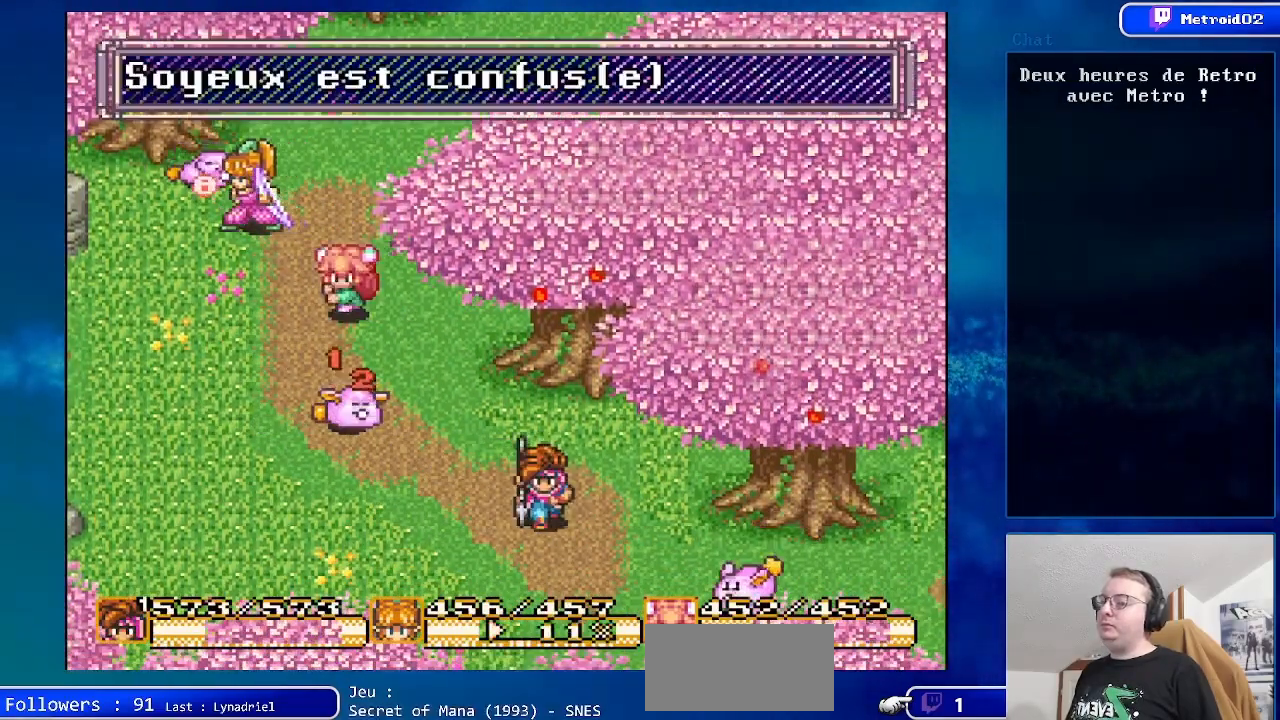
{"buttons": [], "events": [[167, "Y", "up"]]}
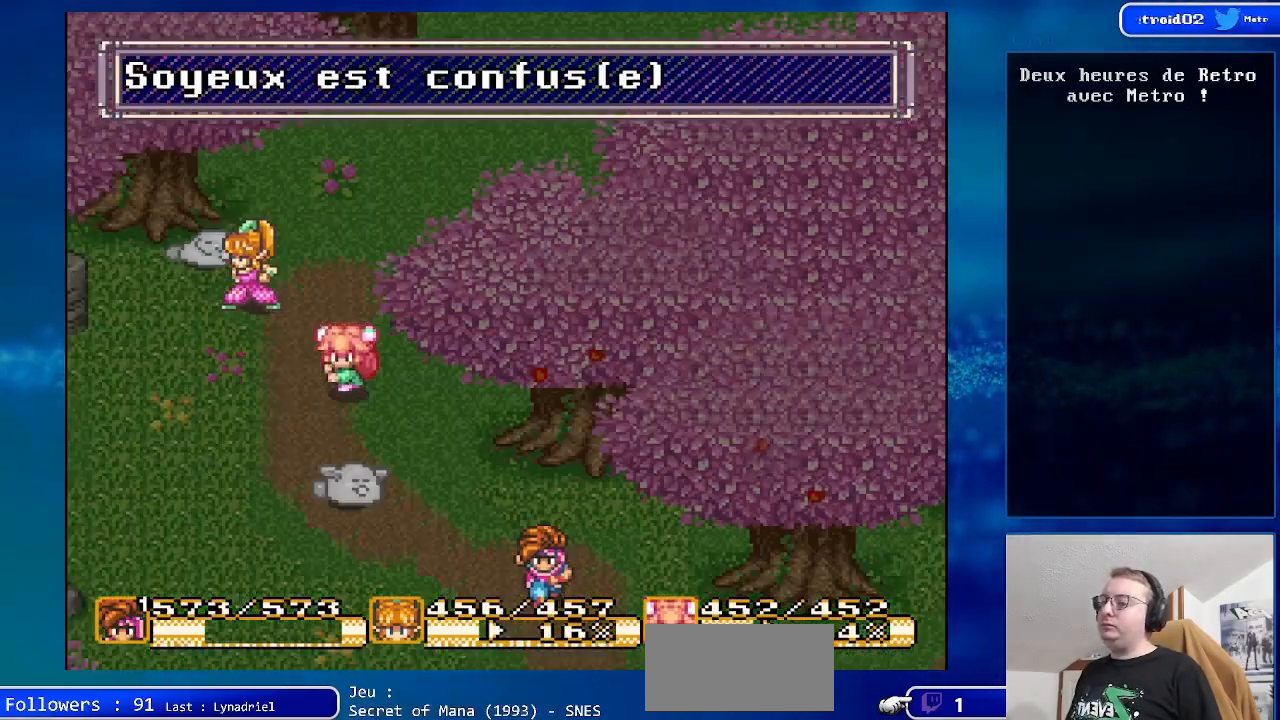
{"buttons": [], "events": []}
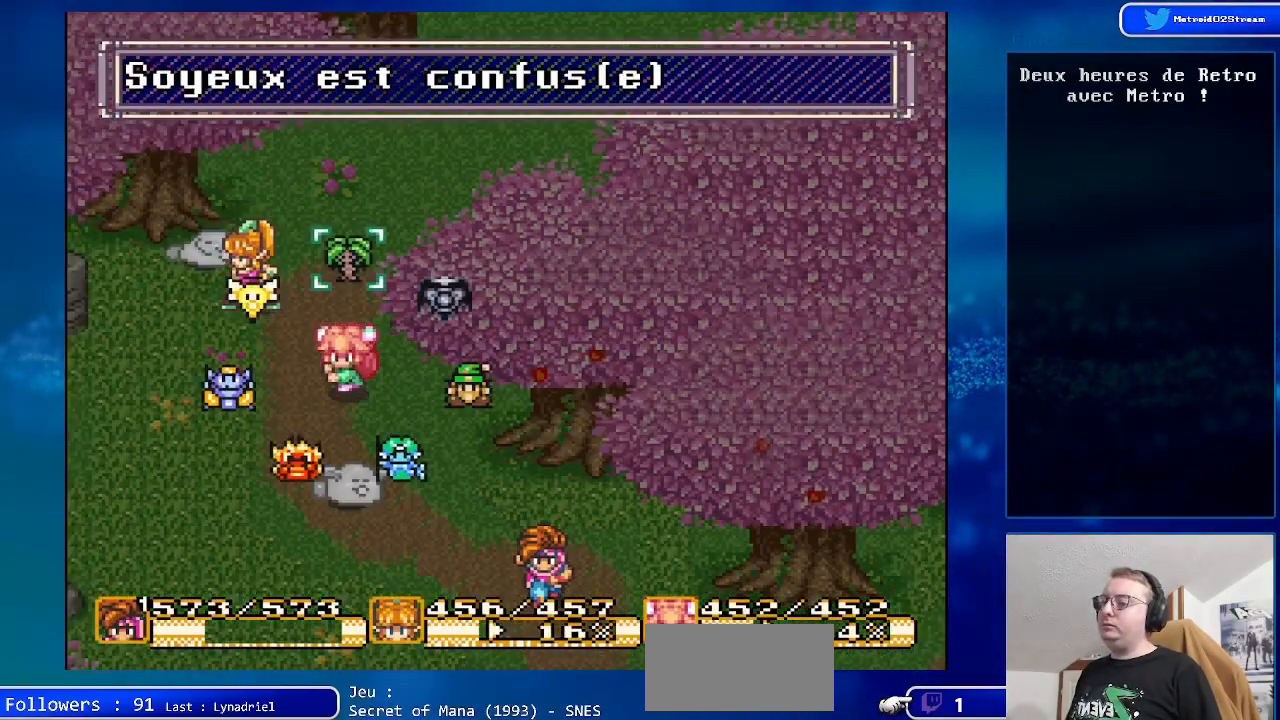
{"buttons": ["A"], "events": [[33, "A", "down"], [183, "A", "up"], [450, "A", "down"]]}
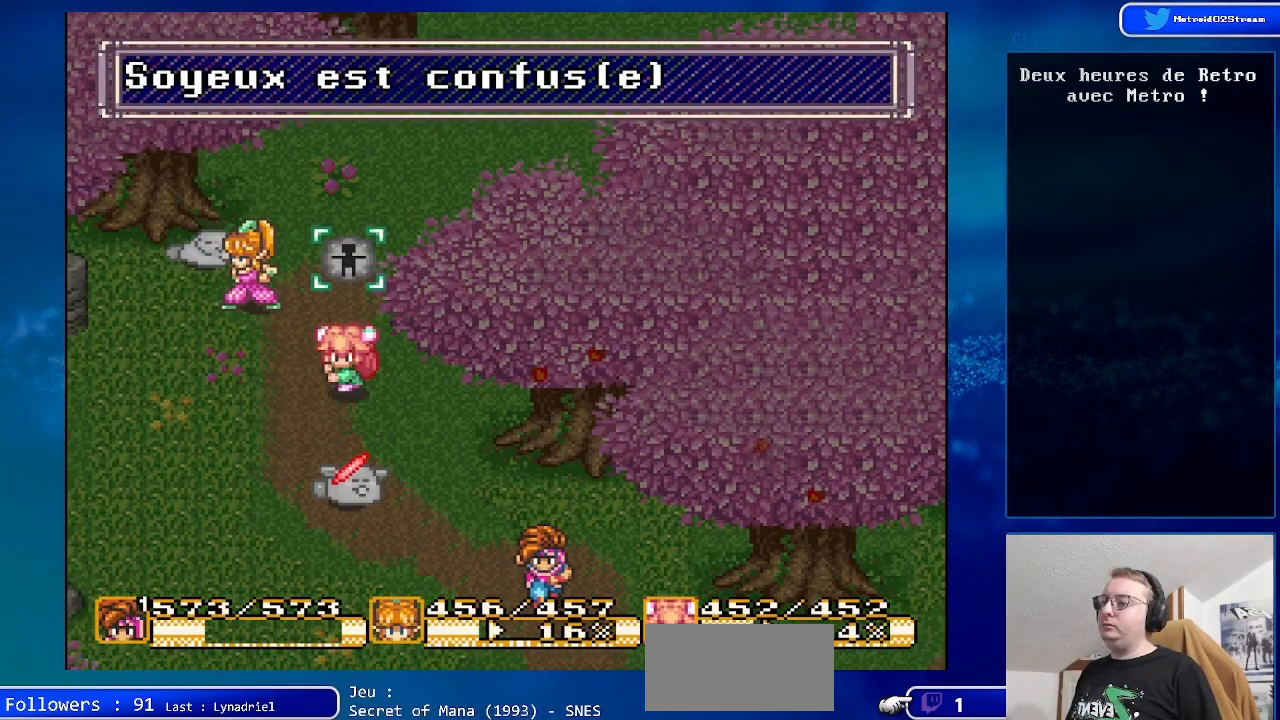
{"buttons": [], "events": [[67, "A", "up"]]}
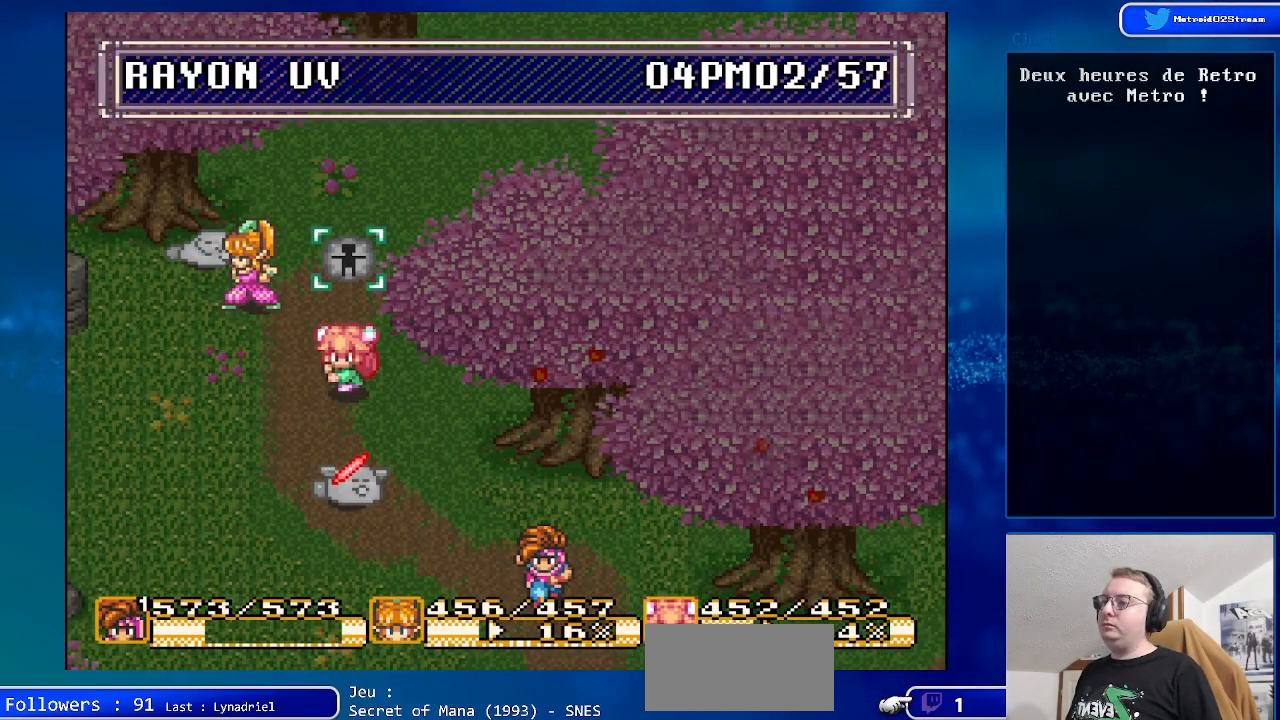
{"buttons": [], "events": [[200, "DPAD_RIGHT", "down"], [383, "DPAD_RIGHT", "up"]]}
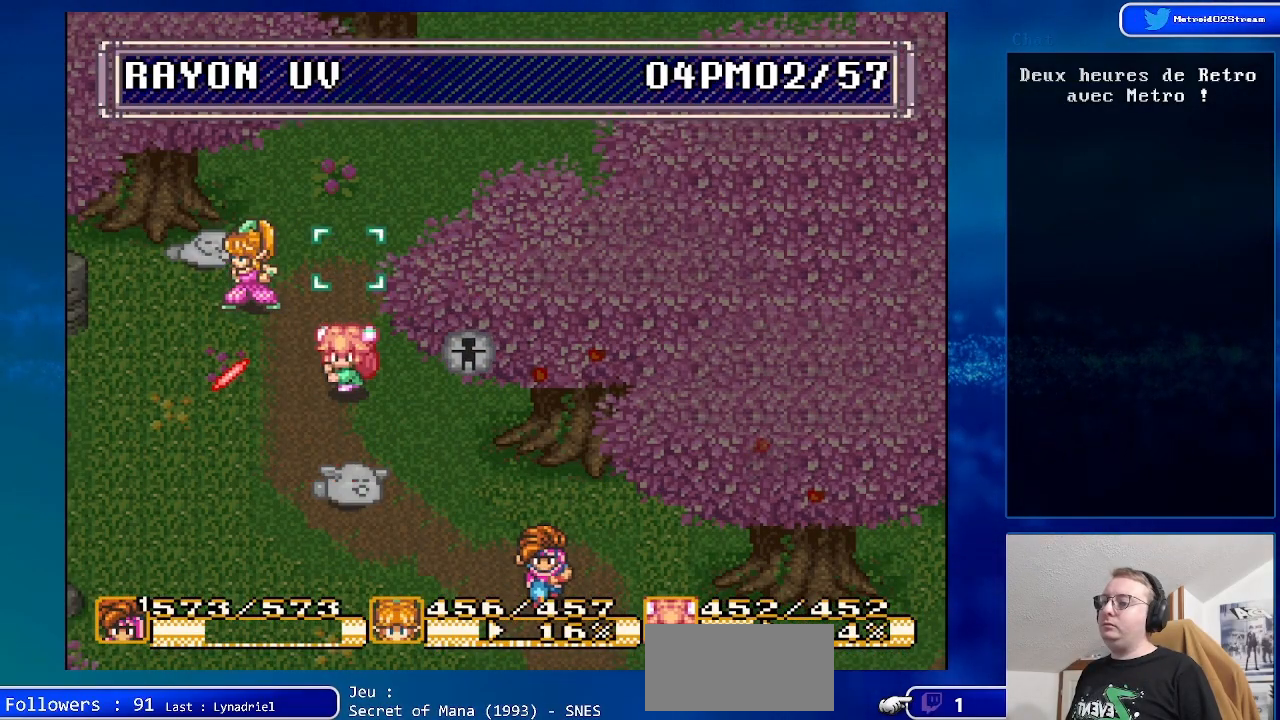
{"buttons": [], "events": []}
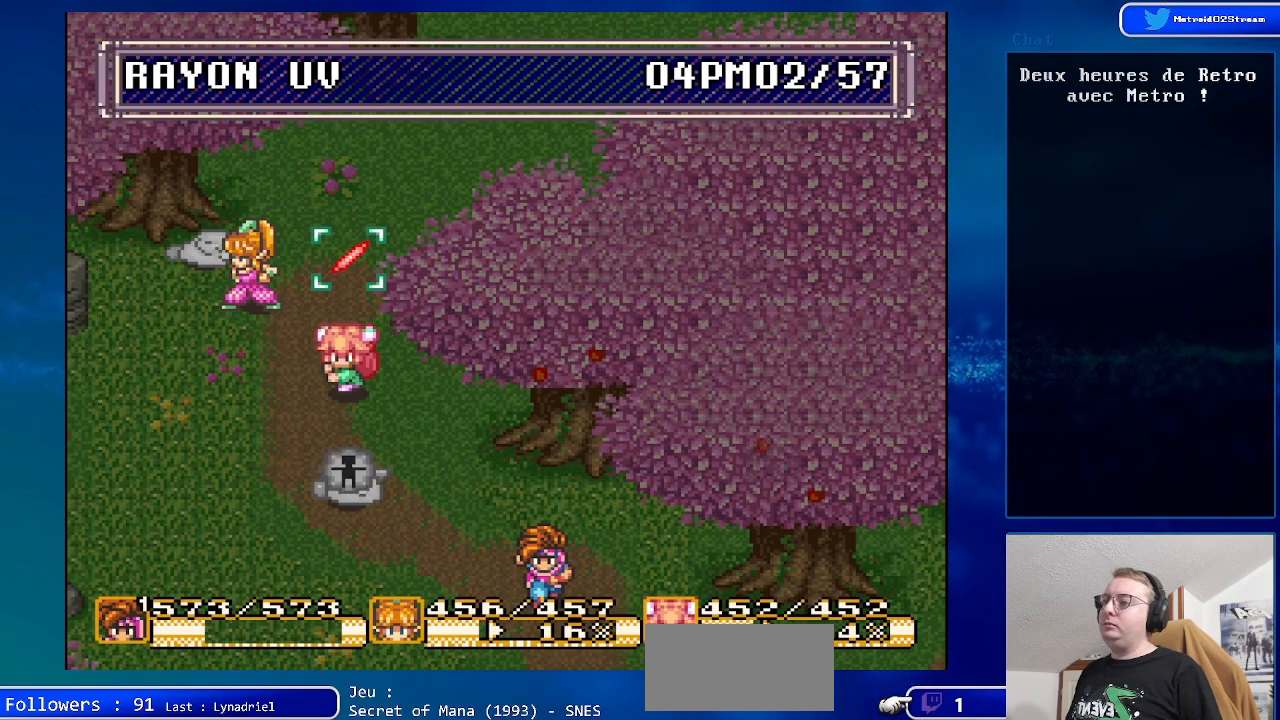
{"buttons": [], "events": [[233, "A", "down"], [367, "A", "up"]]}
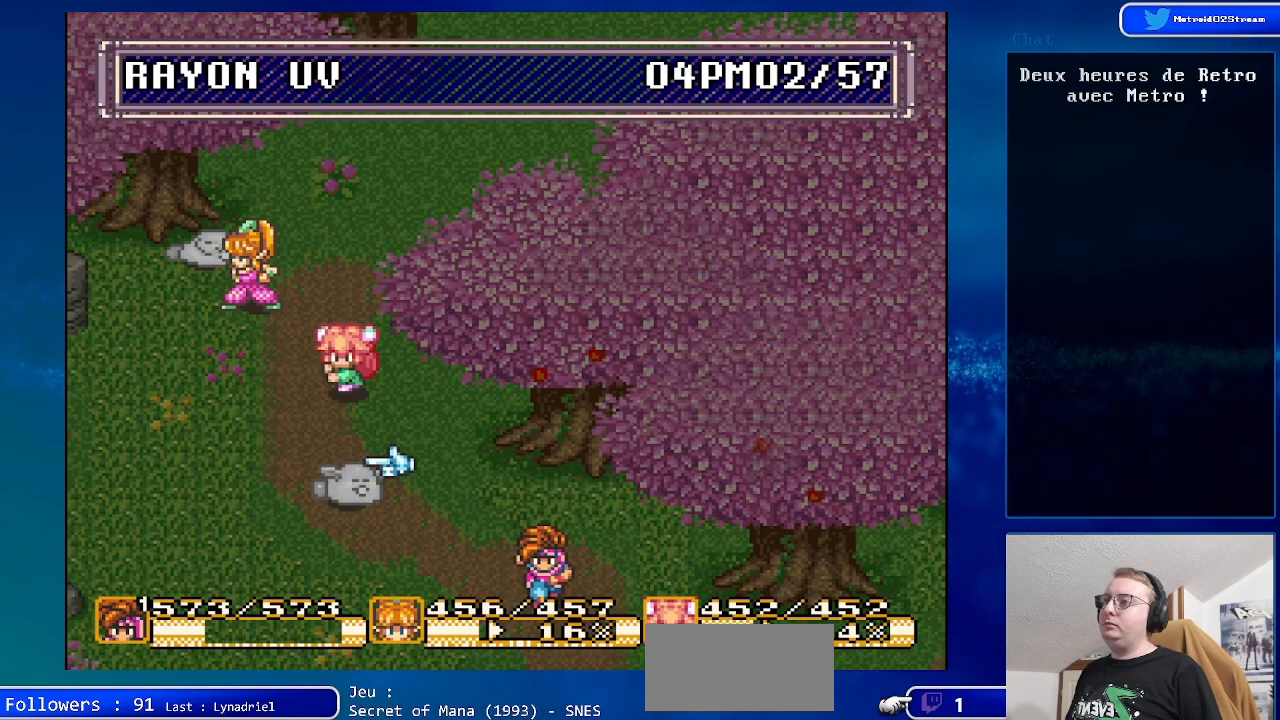
{"buttons": ["A"], "events": [[33, "DPAD_UP", "down"], [150, "DPAD_UP", "up"], [433, "A", "down"]]}
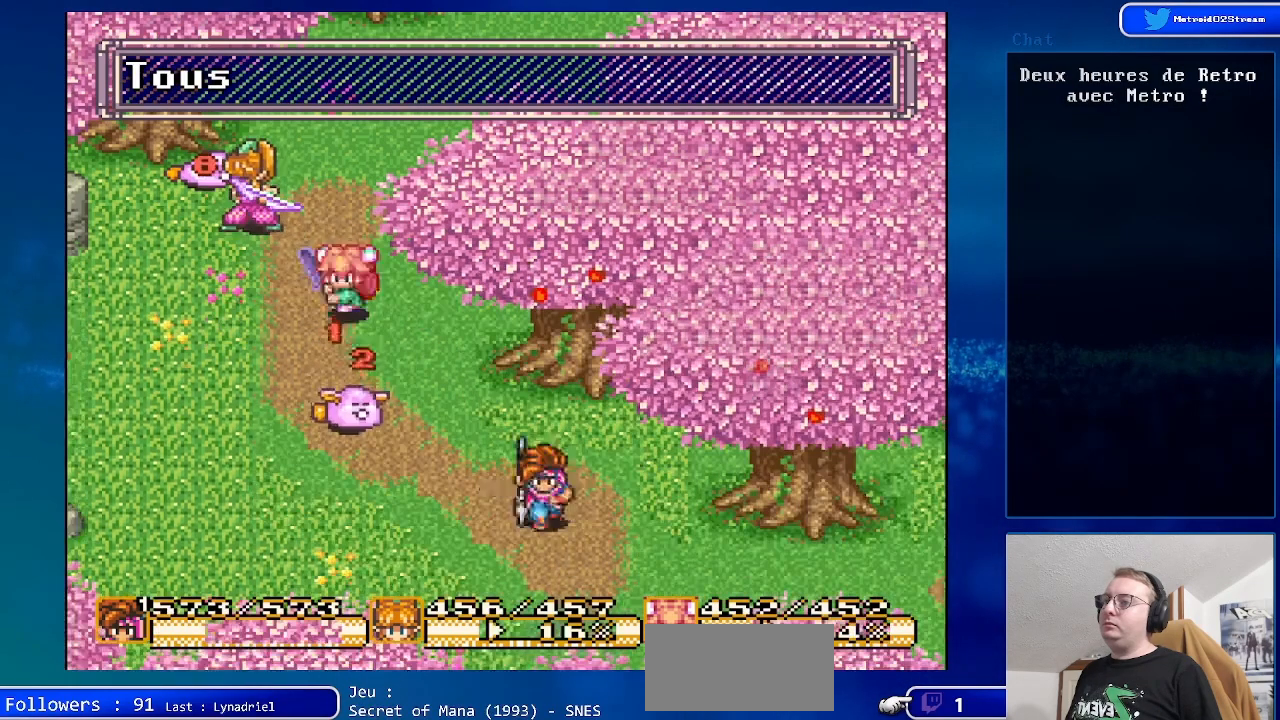
{"buttons": ["DPAD_DOWN", "DPAD_LEFT"], "events": [[100, "A", "up"], [300, "DPAD_LEFT", "down"], [450, "DPAD_DOWN", "down"]]}
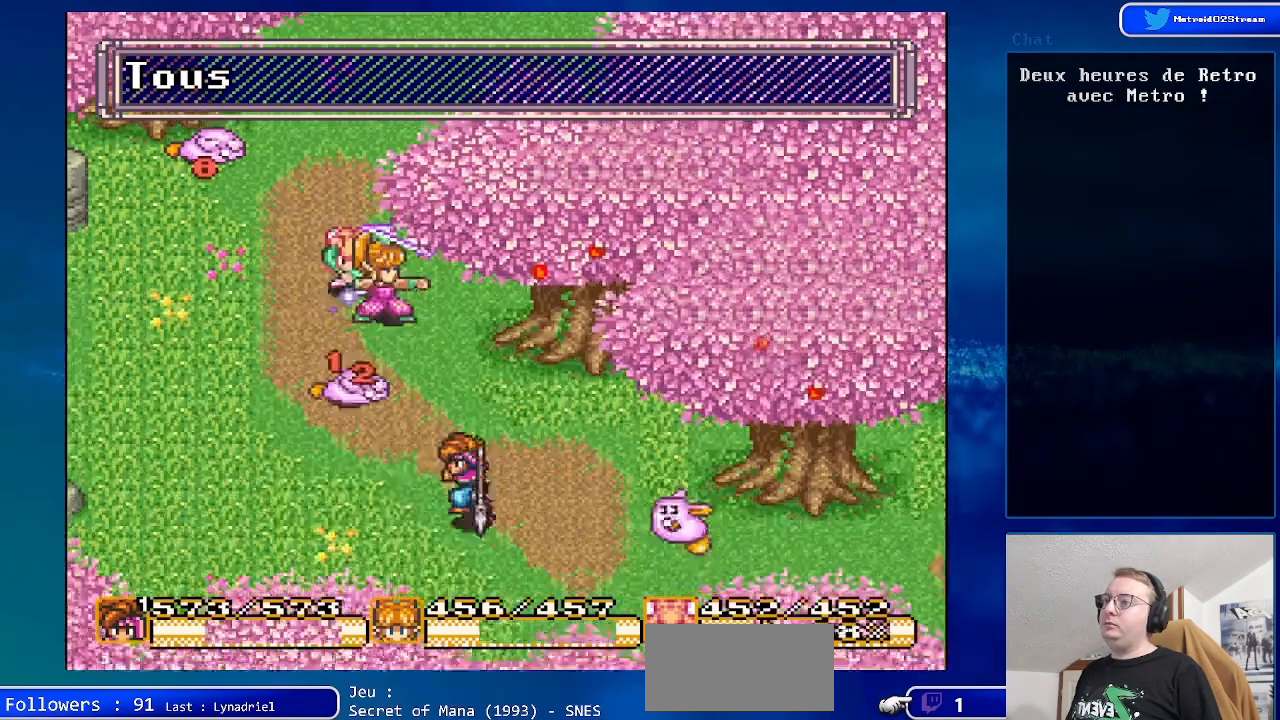
{"buttons": ["DPAD_LEFT"], "events": [[100, "DPAD_LEFT", "up"], [283, "DPAD_DOWN", "up"], [383, "DPAD_LEFT", "down"]]}
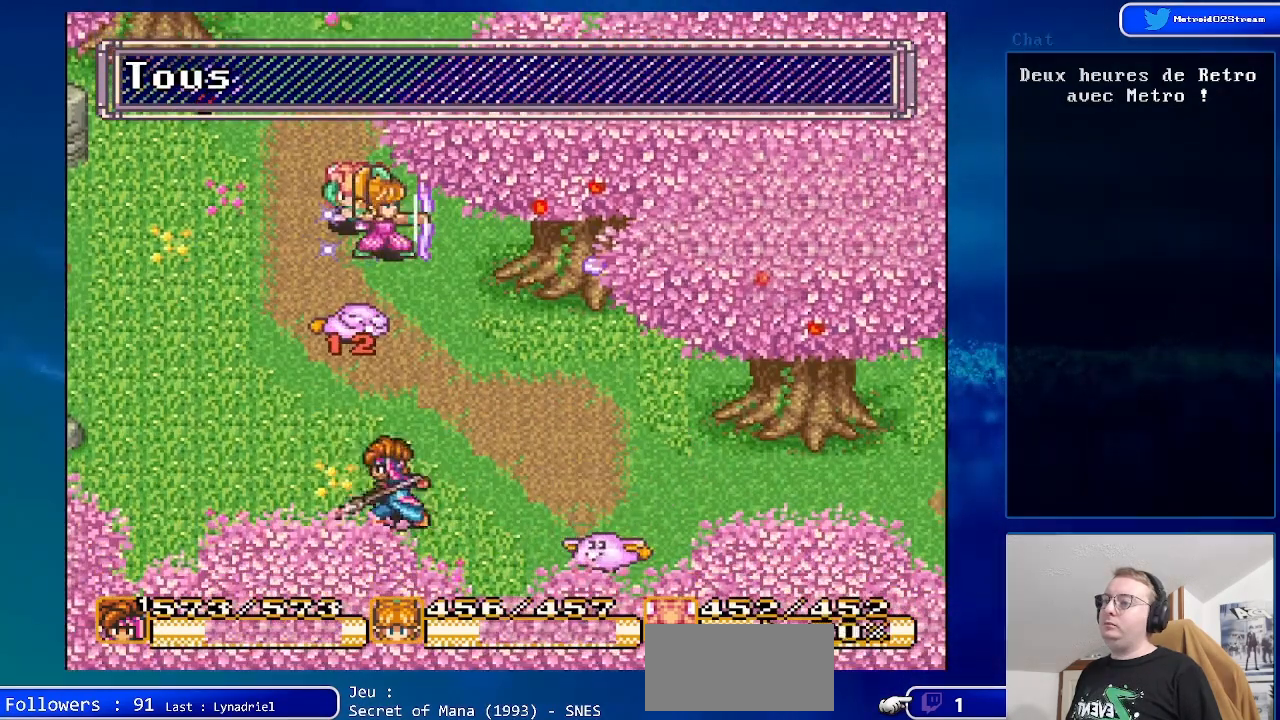
{"buttons": ["DPAD_RIGHT"], "events": [[83, "DPAD_DOWN", "down"], [83, "DPAD_LEFT", "up"], [200, "DPAD_DOWN", "up"], [283, "DPAD_RIGHT", "down"]]}
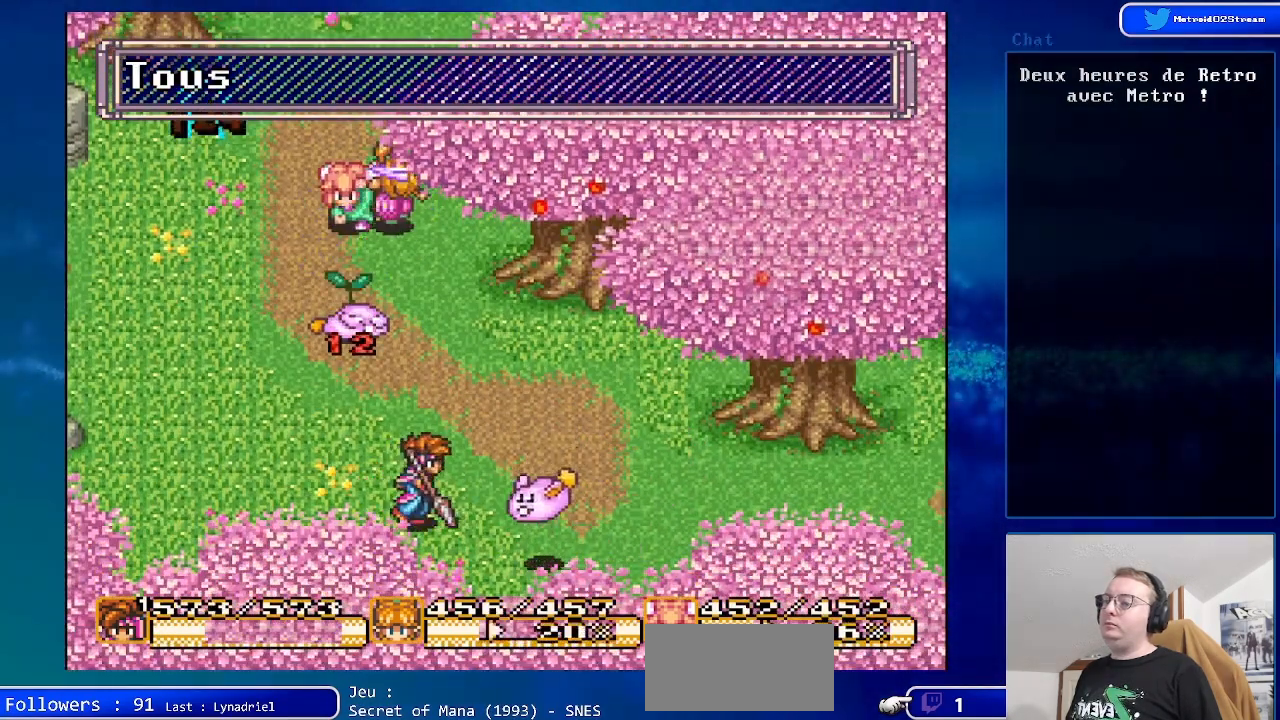
{"buttons": [], "events": [[33, "A", "down"], [100, "DPAD_RIGHT", "up"], [183, "A", "up"]]}
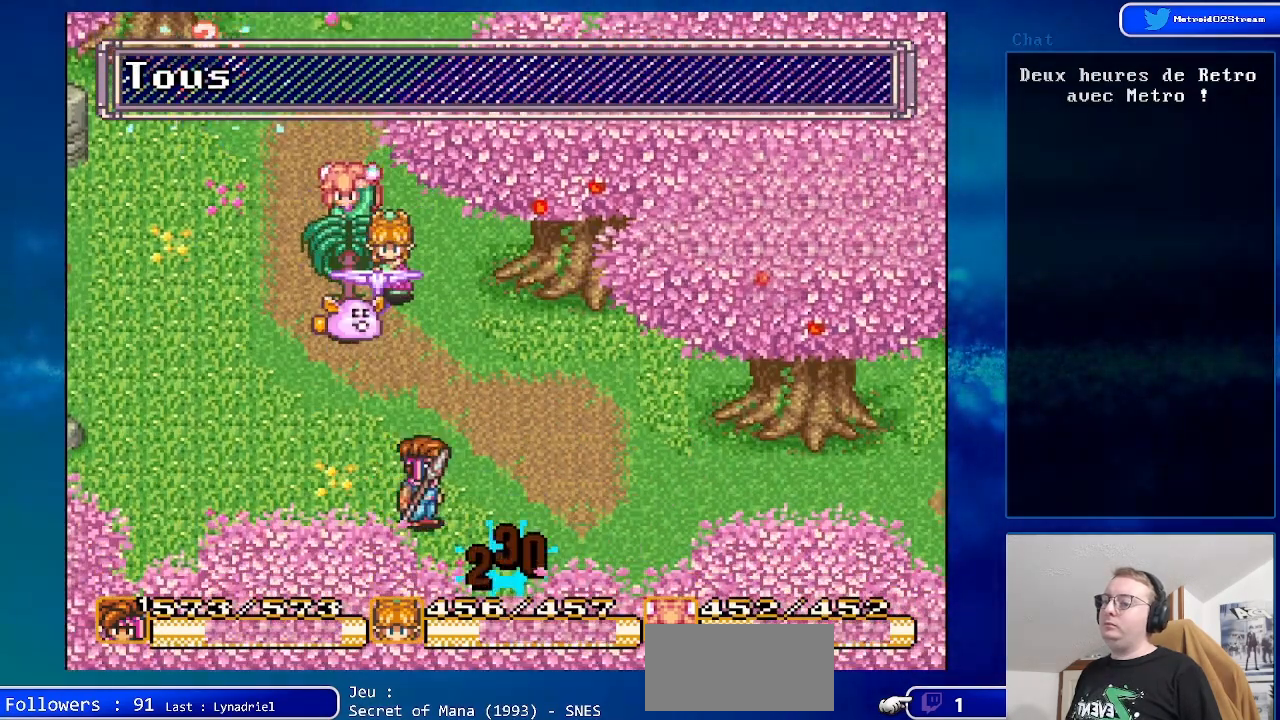
{"buttons": ["DPAD_LEFT"], "events": [[200, "DPAD_LEFT", "down"]]}
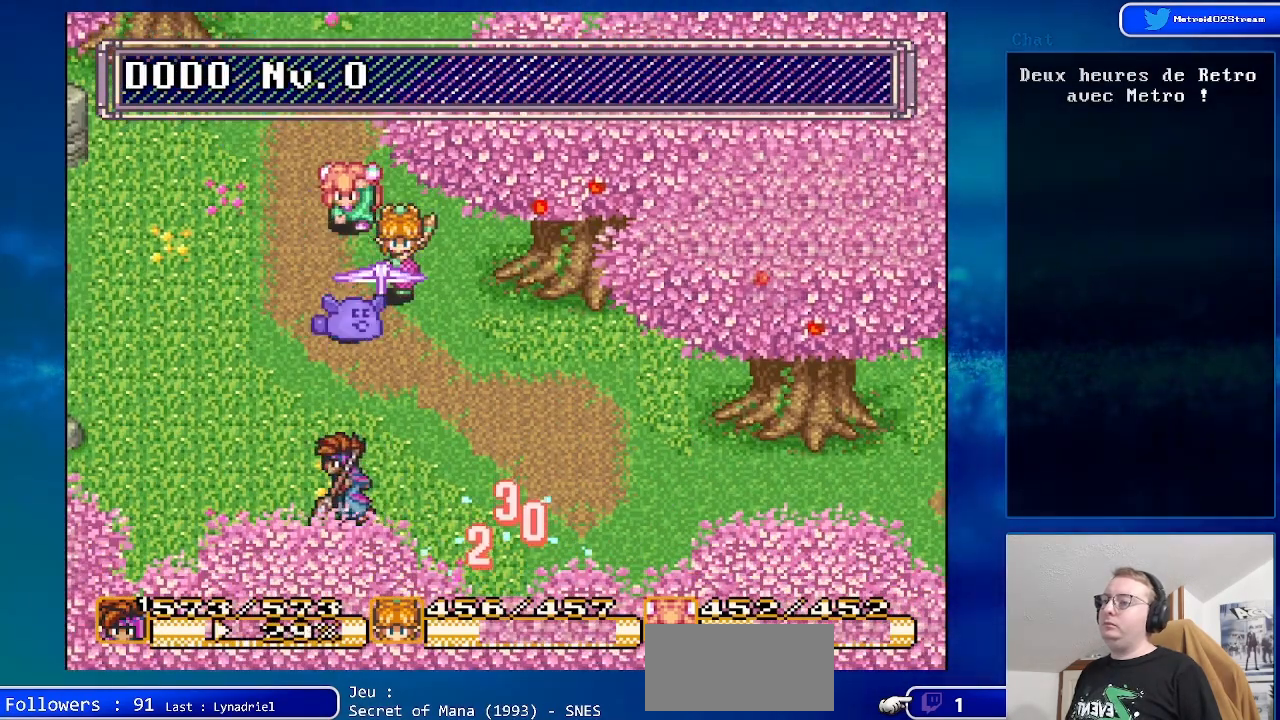
{"buttons": ["DPAD_UP", "DPAD_LEFT"], "events": [[150, "DPAD_UP", "down"]]}
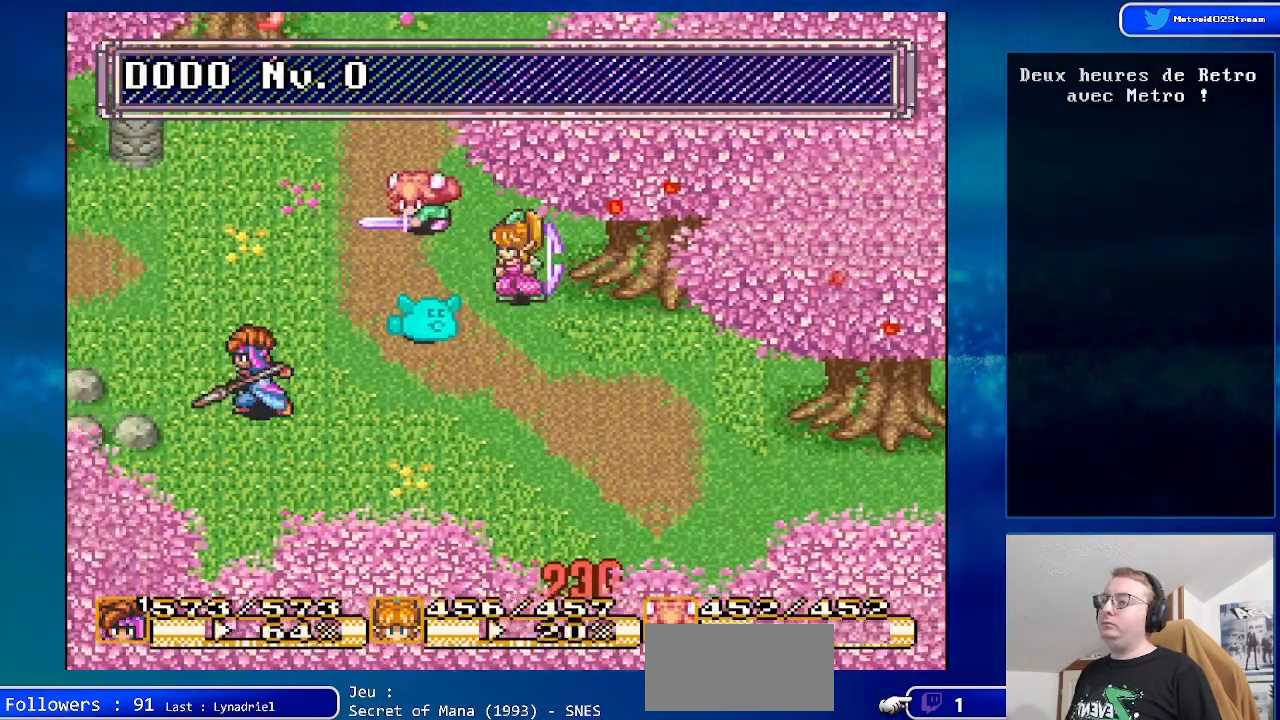
{"buttons": [], "events": [[250, "DPAD_UP", "up"], [283, "DPAD_LEFT", "up"]]}
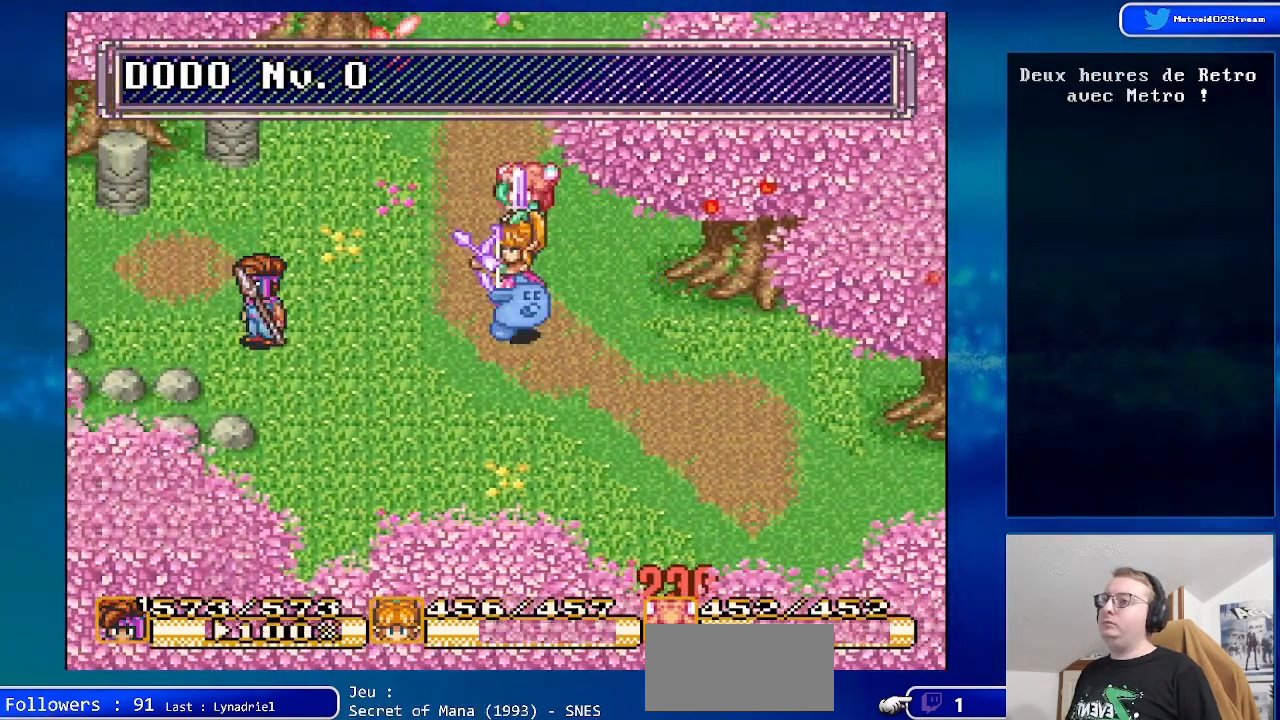
{"buttons": [], "events": [[283, "DPAD_RIGHT", "down"], [433, "DPAD_RIGHT", "up"]]}
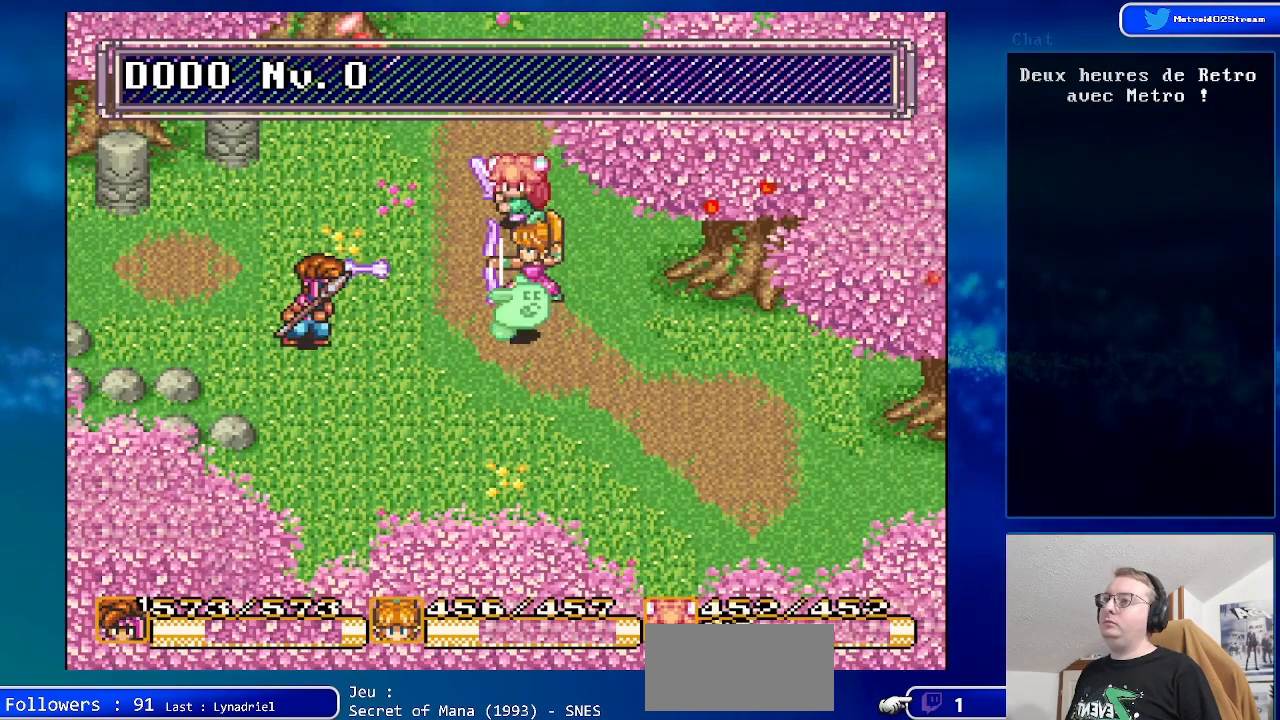
{"buttons": [], "events": []}
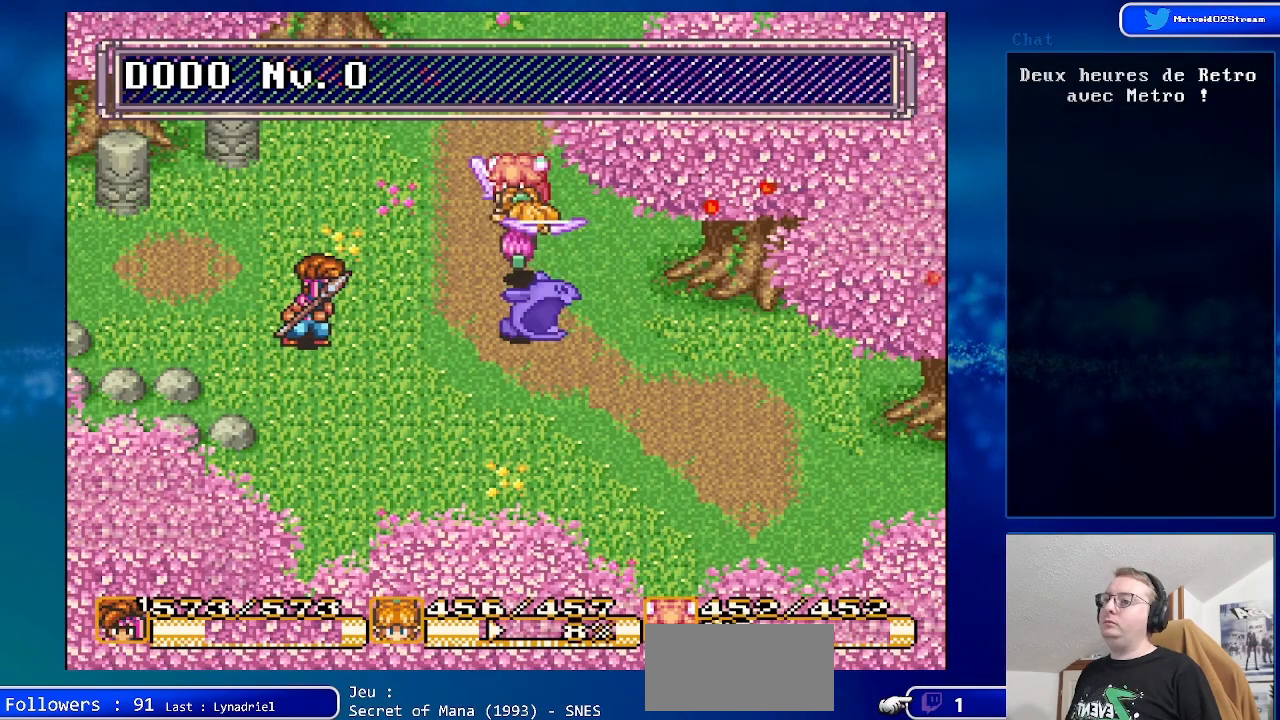
{"buttons": [], "events": []}
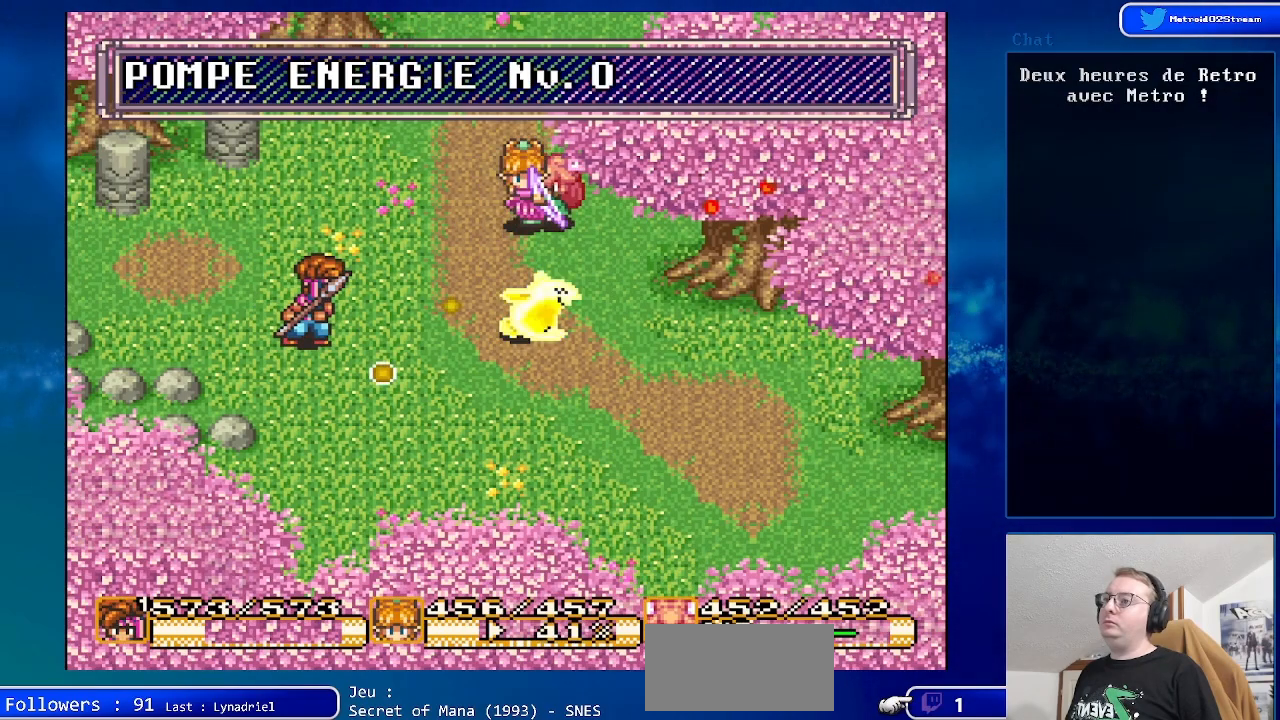
{"buttons": [], "events": [[383, "DPAD_RIGHT", "down"], [500, "DPAD_RIGHT", "up"]]}